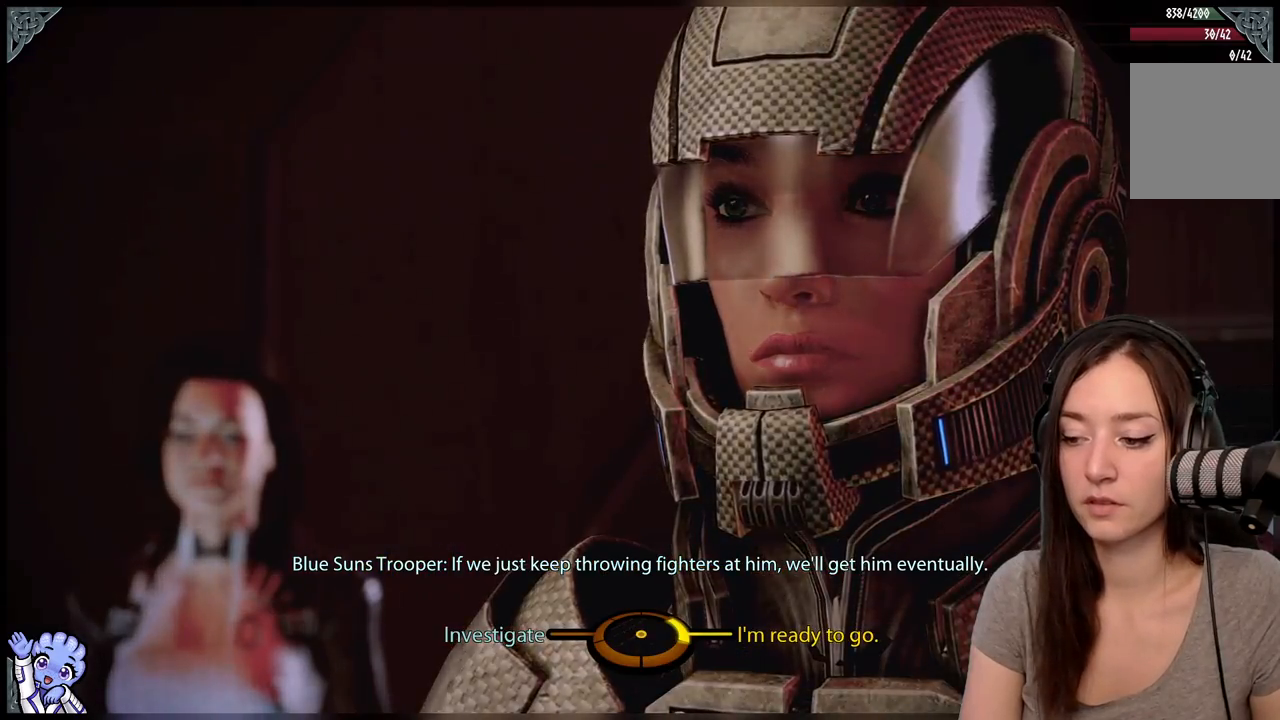
Gameplay with a controller (Xbox layout); each line is a JSON object with the inputs held at the frame after it. "events" lists button and stick changes between this image and that frame as [ms after this image, input, new state], when the widget could be followed in between. Not read: L3 SHARE.
{"buttons": [], "left_stick": "left", "right_stick": "center", "events": [[450, "left_stick", "down-left"], [500, "left_stick", "left"]]}
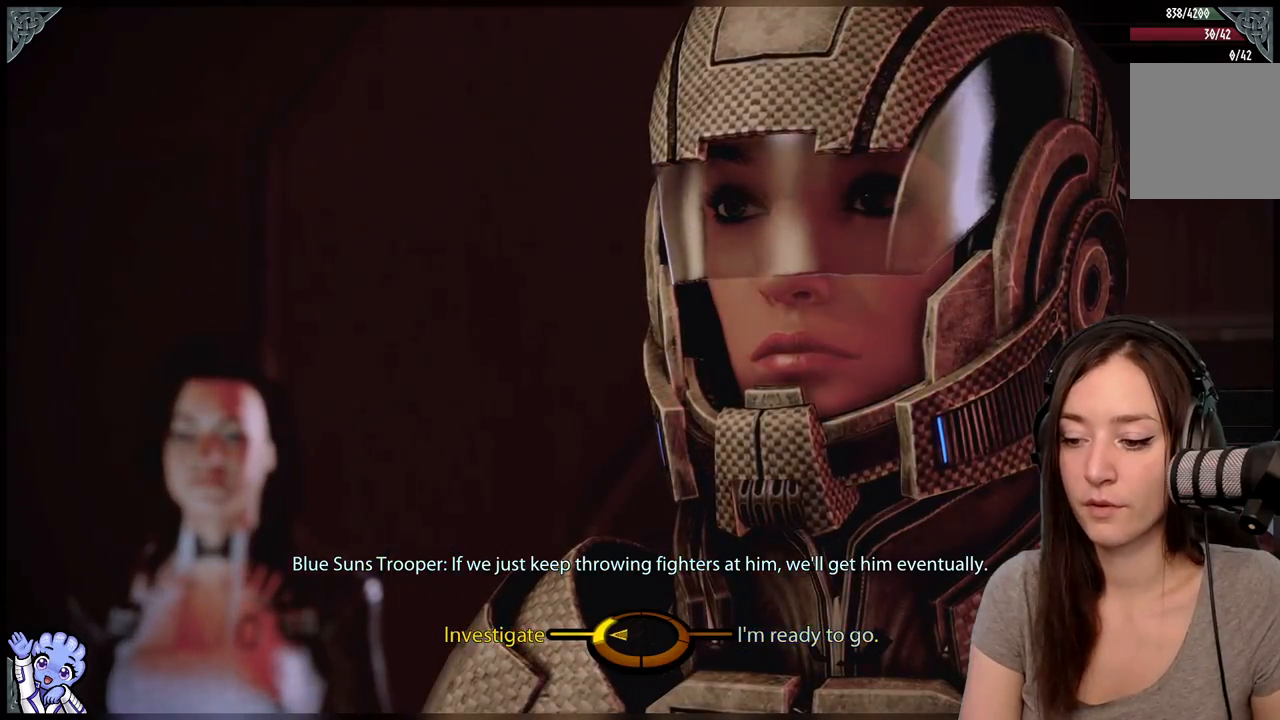
{"buttons": [], "left_stick": "left", "right_stick": "center", "events": [[250, "A", "down"], [350, "A", "up"]]}
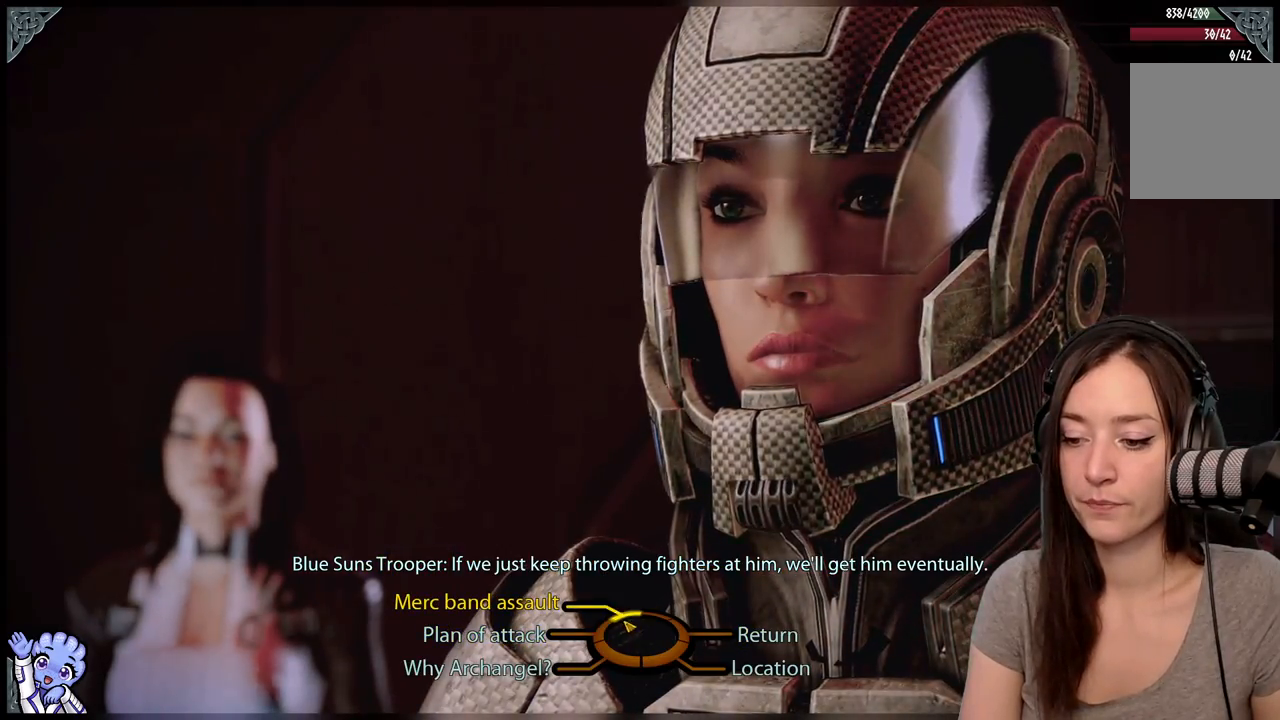
{"buttons": [], "left_stick": "left", "right_stick": "center", "events": [[50, "left_stick", "up-left"], [200, "left_stick", "left"]]}
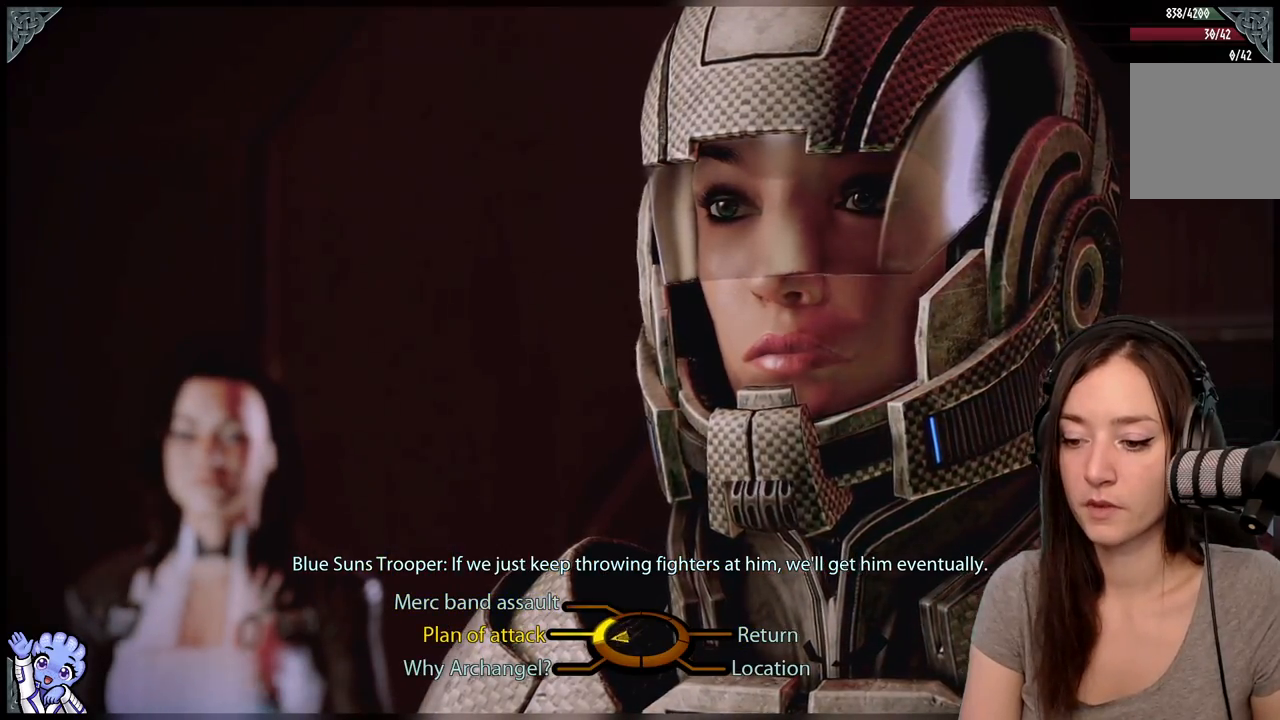
{"buttons": [], "left_stick": "up-left", "right_stick": "center", "events": [[217, "left_stick", "up-left"]]}
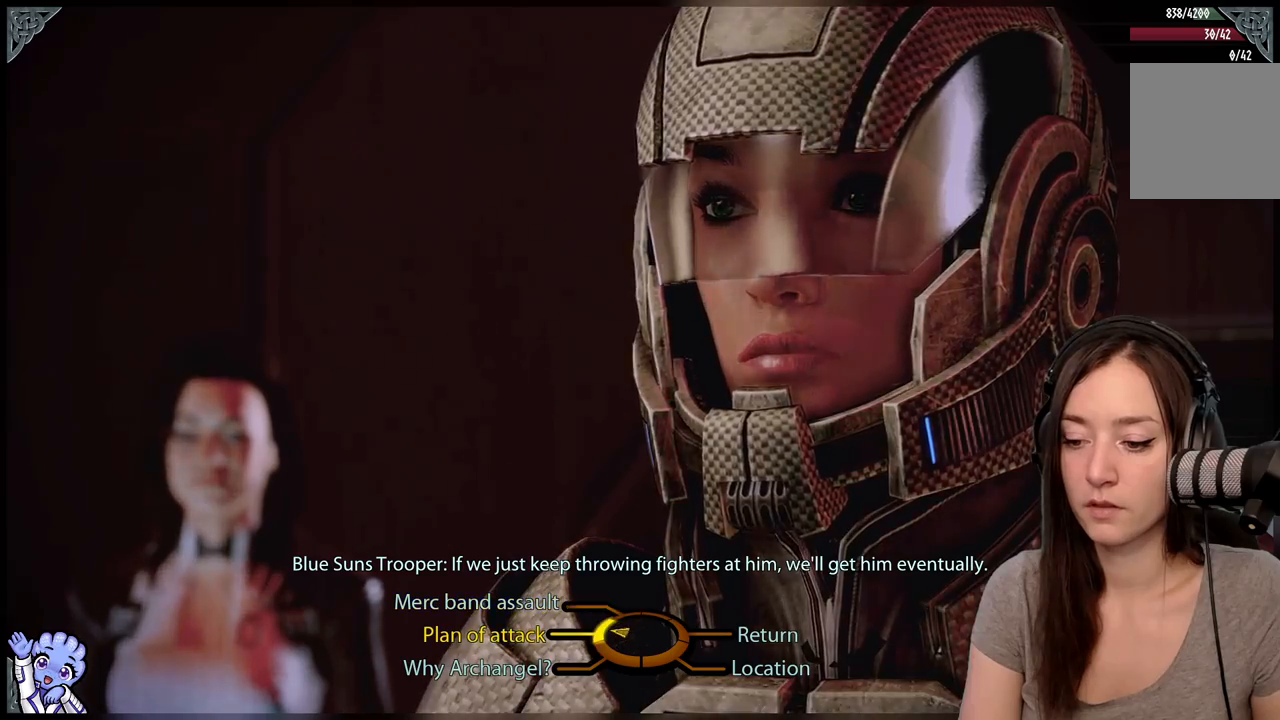
{"buttons": [], "left_stick": "down-left", "right_stick": "center", "events": [[100, "left_stick", "left"], [450, "left_stick", "down-left"]]}
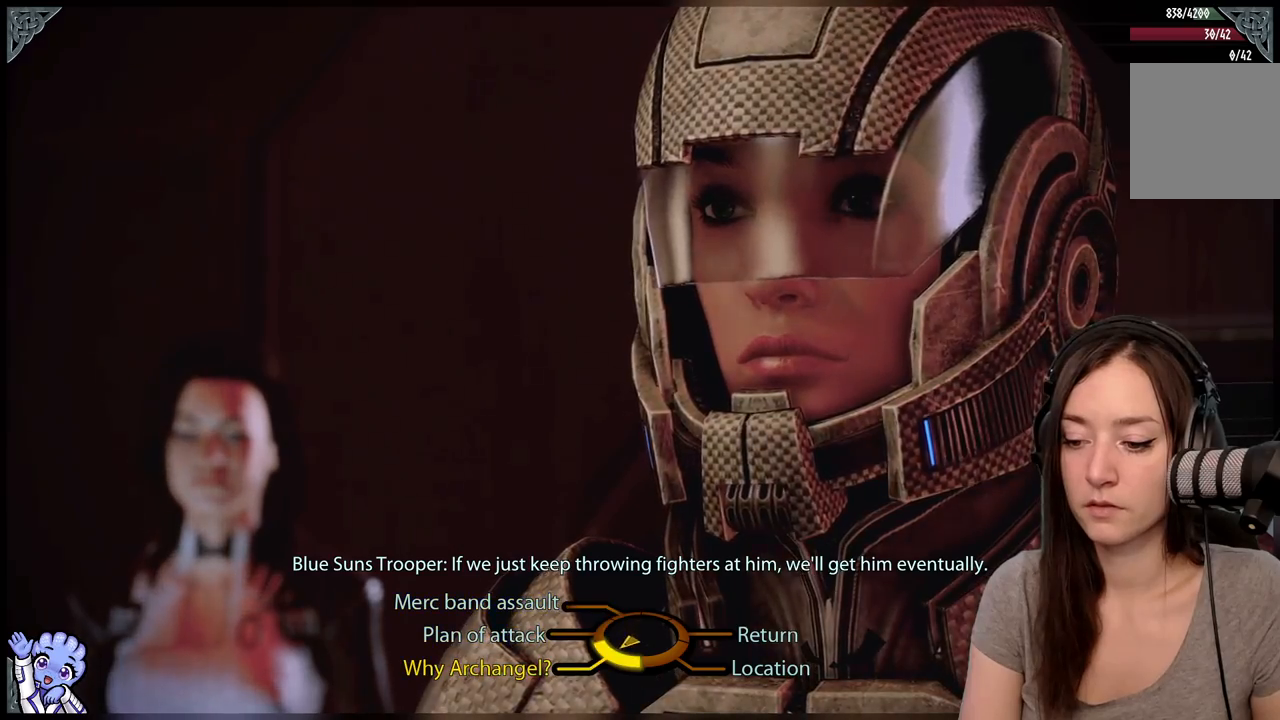
{"buttons": [], "left_stick": "down-right", "right_stick": "center", "events": [[483, "left_stick", "down-right"]]}
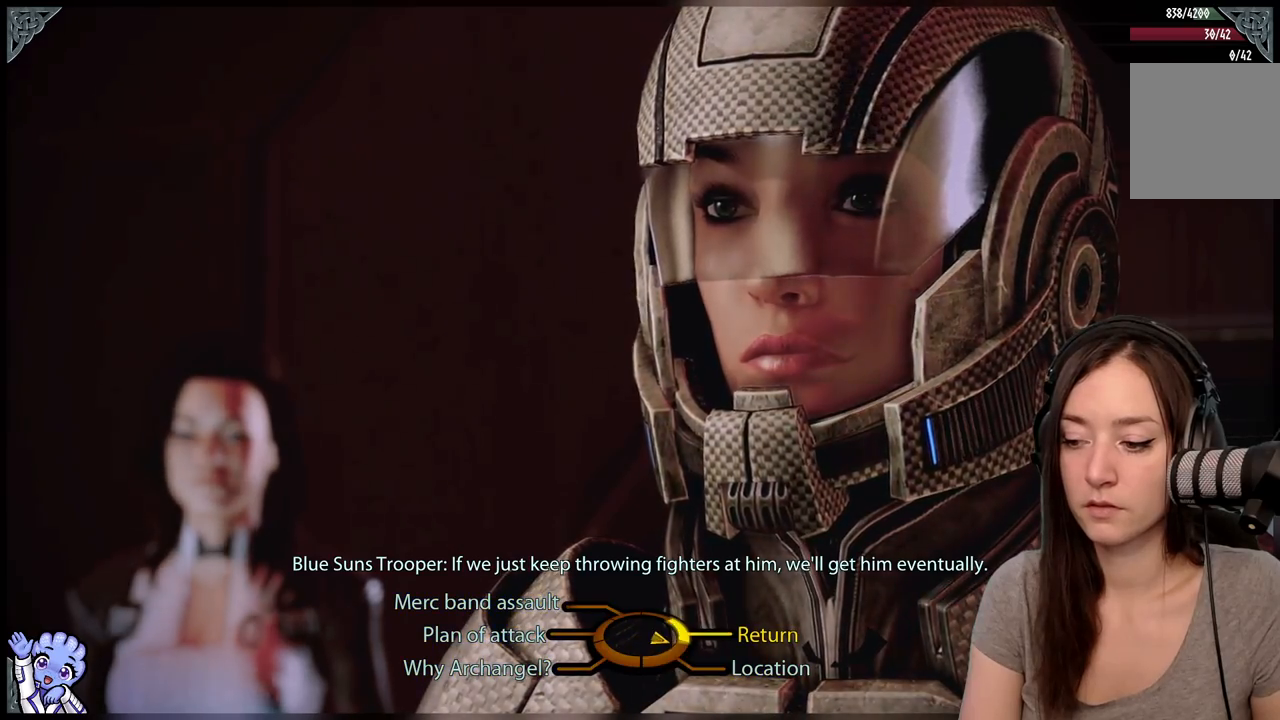
{"buttons": [], "left_stick": "down-right", "right_stick": "center", "events": []}
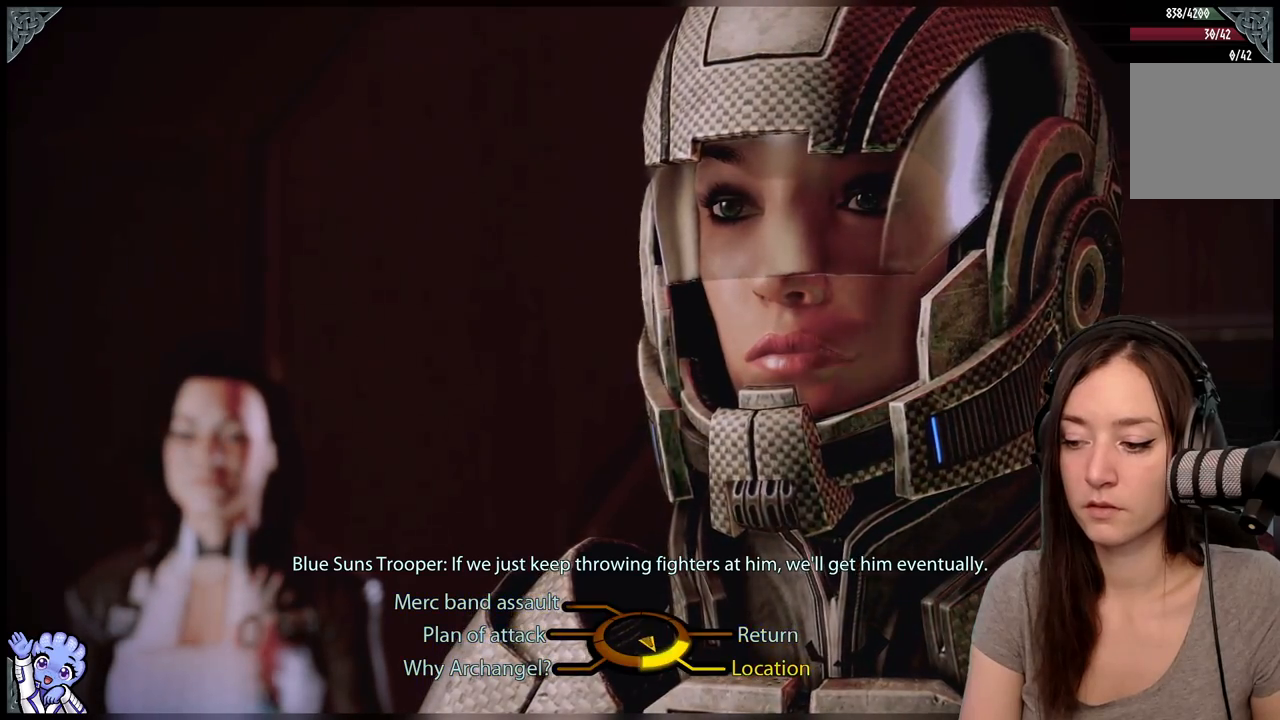
{"buttons": [], "left_stick": "center", "right_stick": "center", "events": [[200, "A", "down"], [250, "A", "up"], [350, "left_stick", "center"]]}